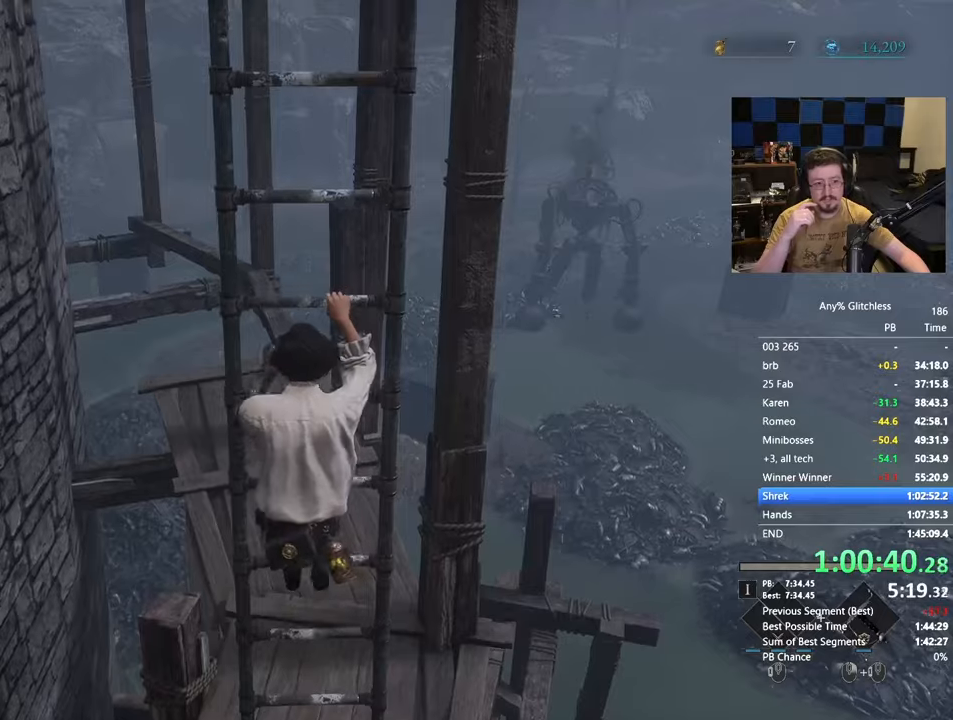
Gameplay with keyboard and mouse; each line is a JSON object with the keys and mouse buttons held at the frame after it. "events" lists presses ("down") and releases ("up") of "1", "3", "4", "5", "a", "alt", "c", "caps_lock", "ctrl", "d", "e", "f", "g", "r", "s", "shift", "space", "t", "tab", "v", "w" and "mouse_wheel" between this image and that frame as [ms after this image, input, new state], when the widget could be followed in between. "mouse_wheel" = the "wheel" button of the "mouse" list. No other keys are recorded. "wheel" means that the mouse wheel is clicked or scrolled. Not read: mouse_move x.
{"keys": ["w"], "mouse": []}
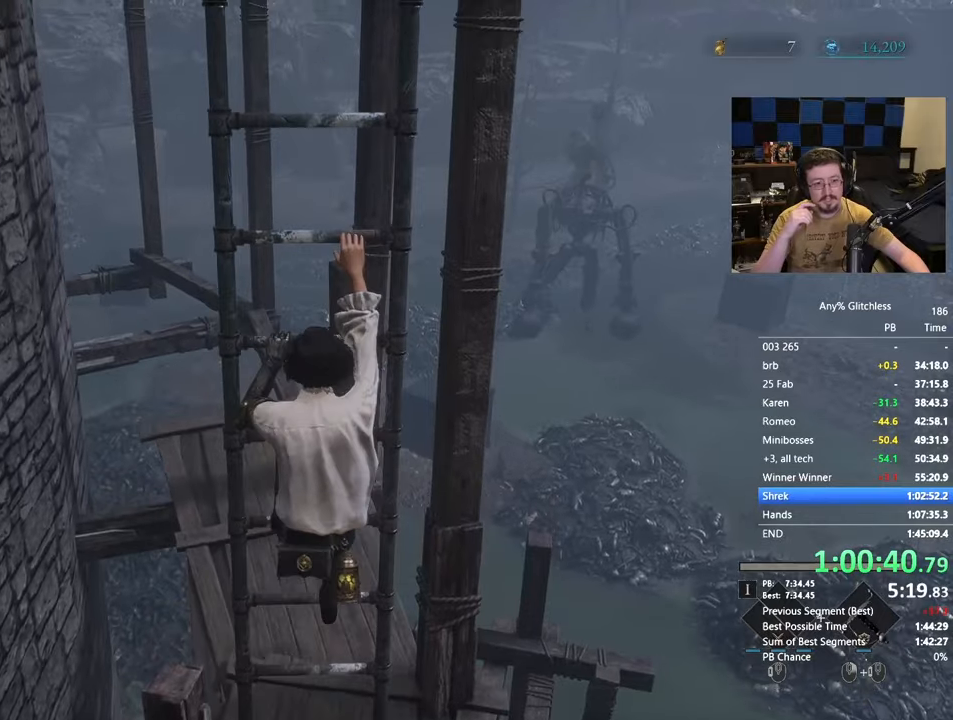
{"keys": ["space", "w"], "mouse": [], "events": [[17, "space", "down"]]}
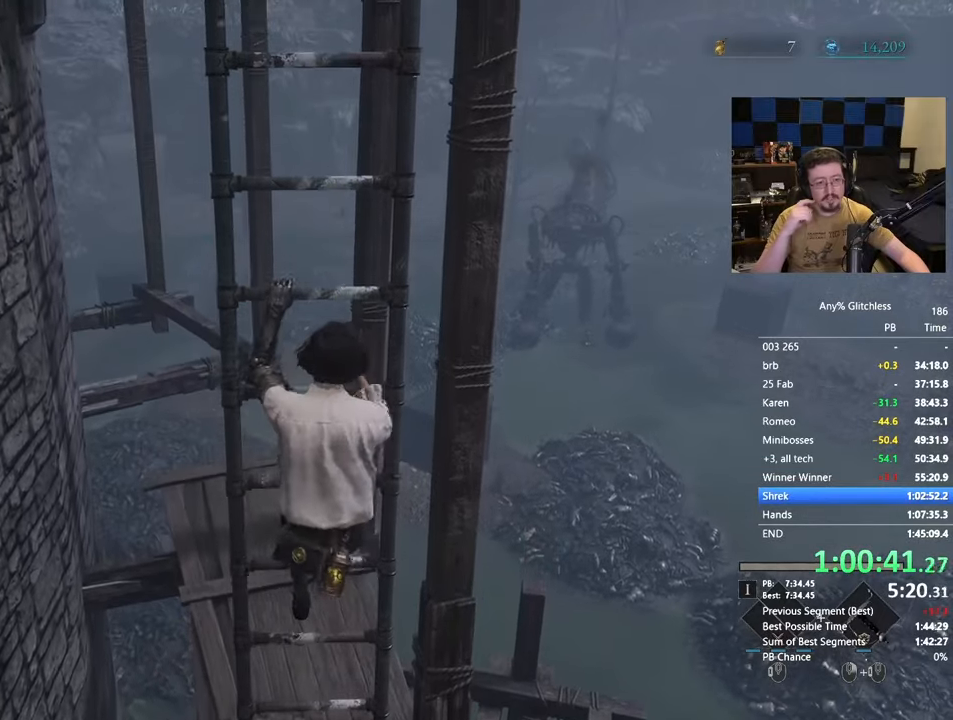
{"keys": ["space", "w"], "mouse": [], "events": [[317, "d", "down"], [400, "d", "up"]]}
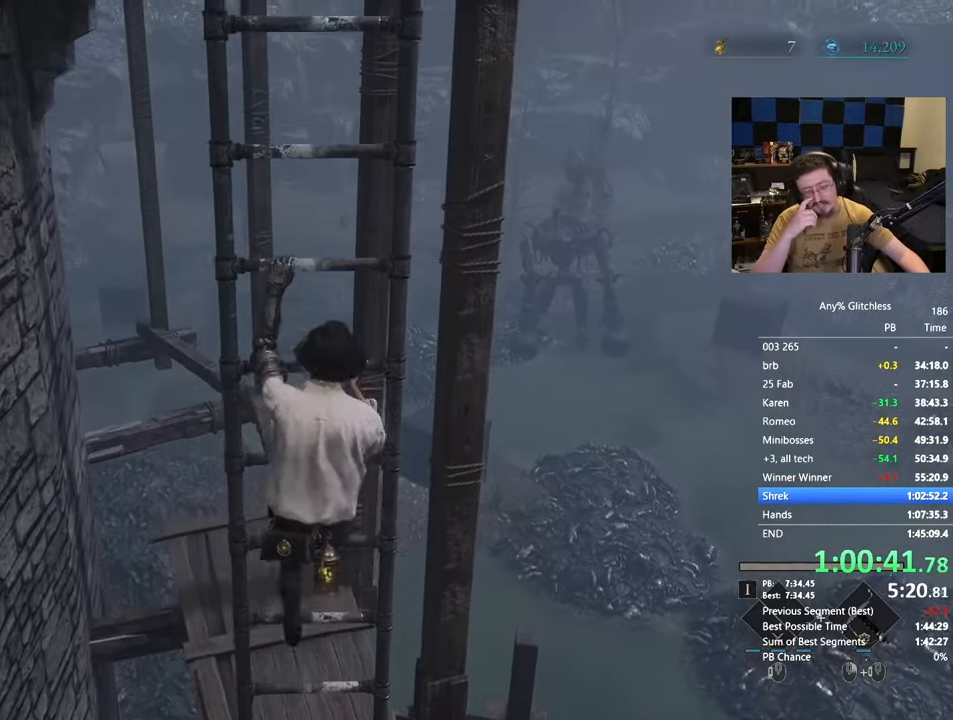
{"keys": ["space", "w"], "mouse": []}
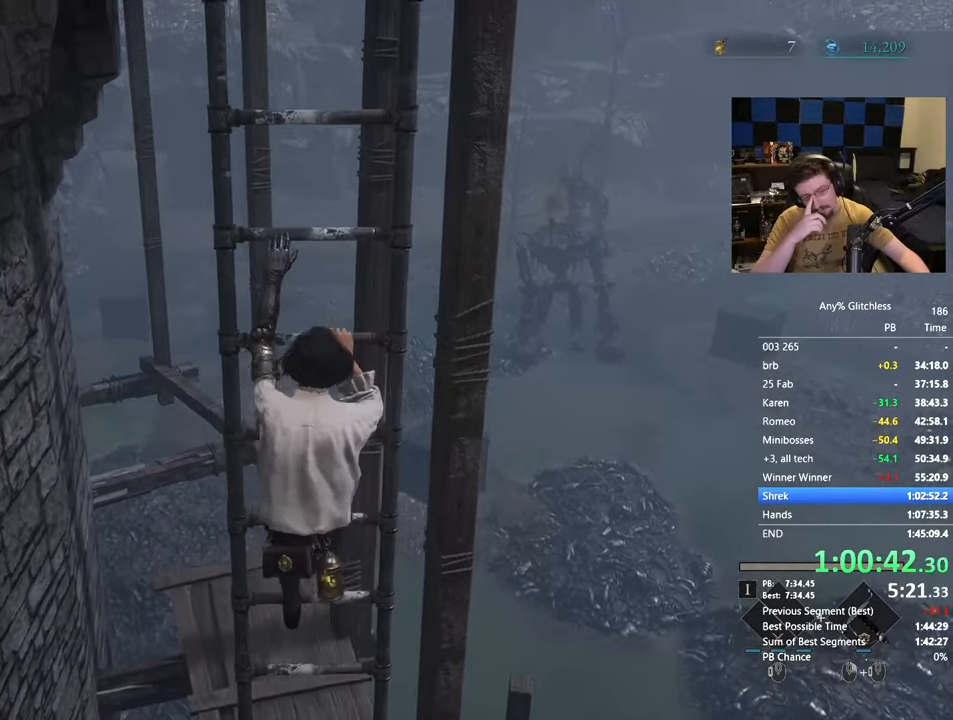
{"keys": ["space", "w"], "mouse": [], "events": []}
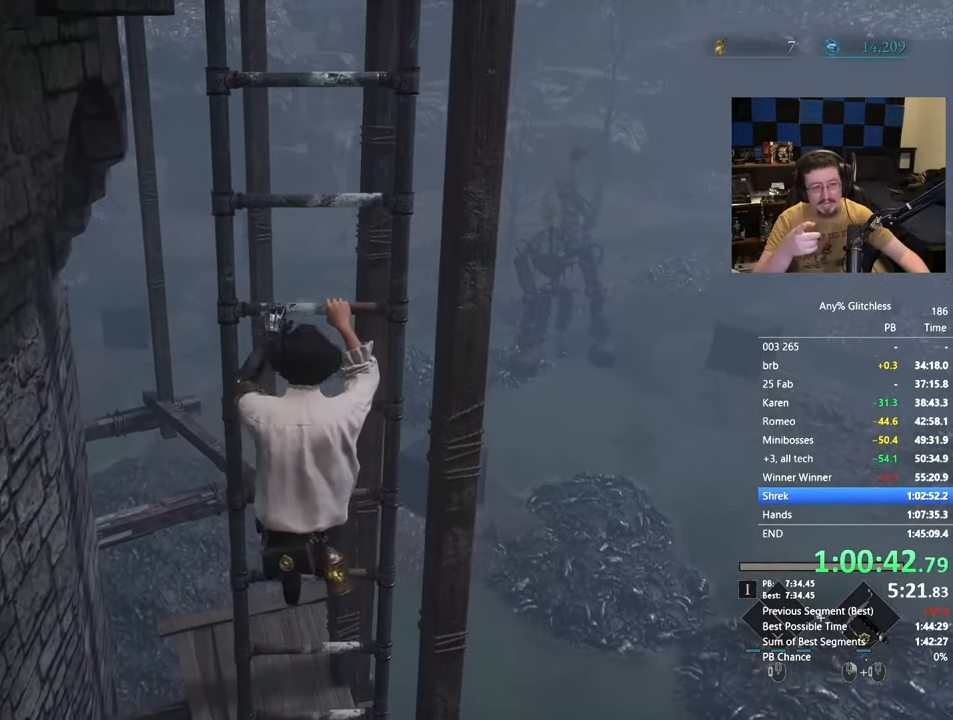
{"keys": ["space", "w"], "mouse": [], "events": []}
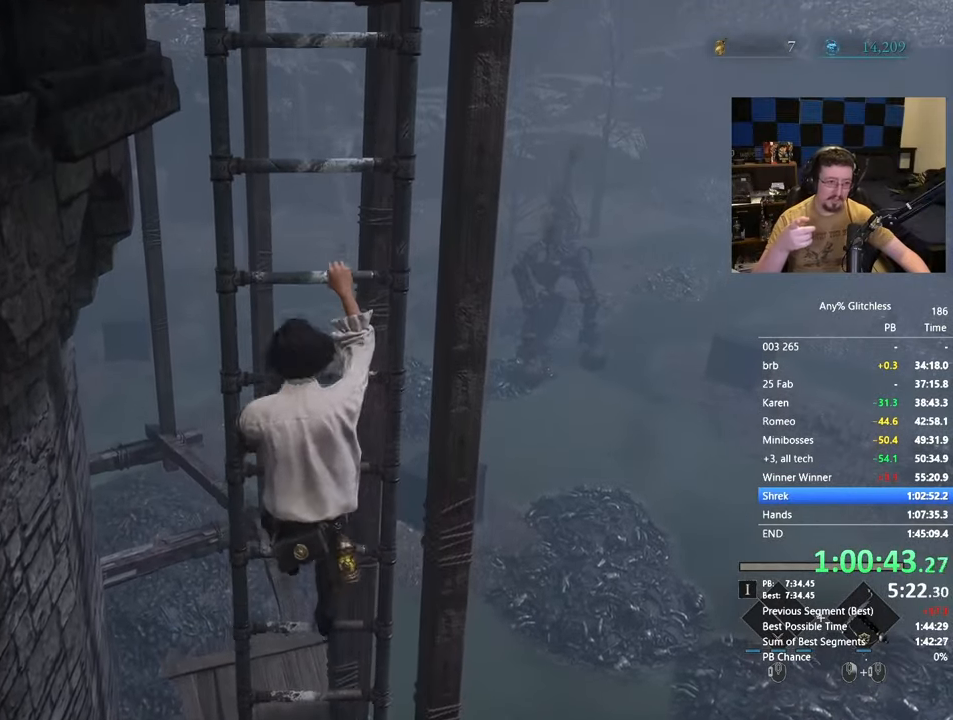
{"keys": ["space", "w"], "mouse": [], "events": []}
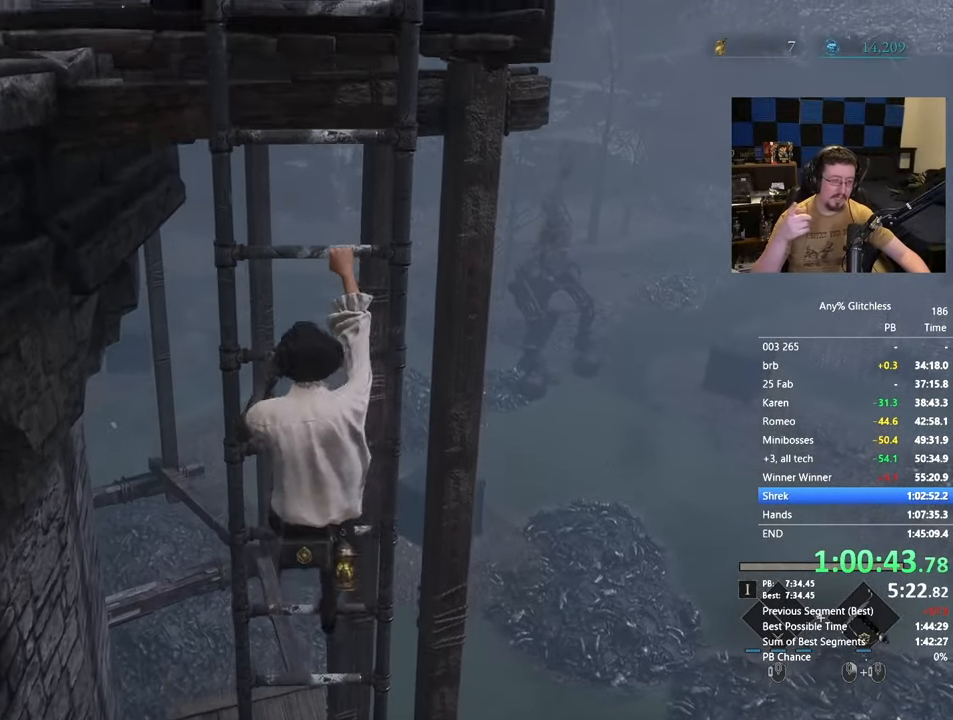
{"keys": ["space", "w"], "mouse": [], "events": []}
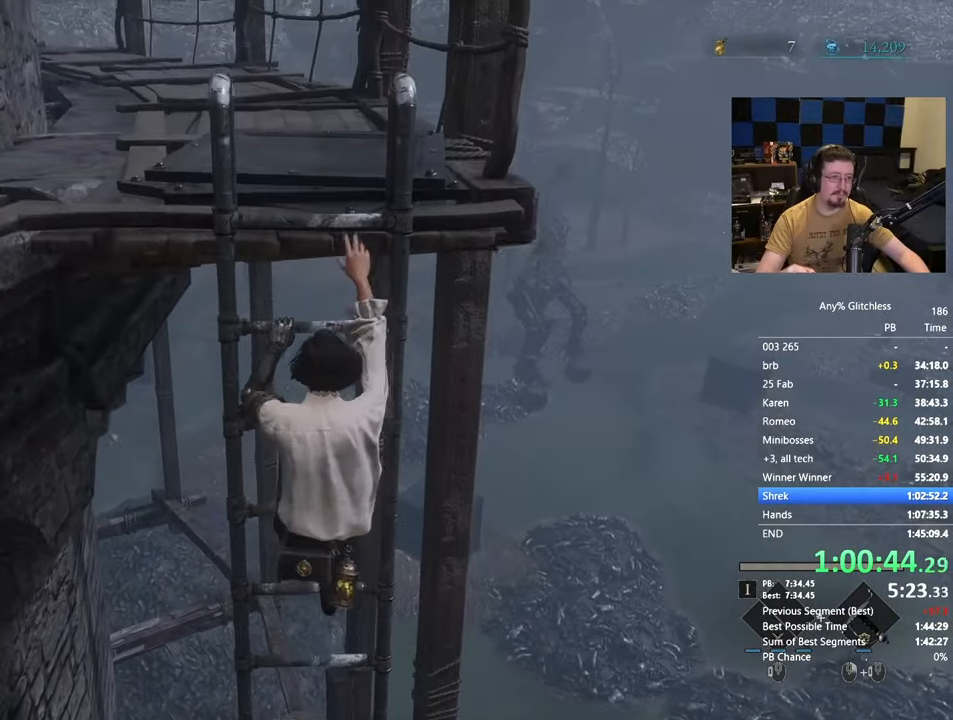
{"keys": ["space", "w"], "mouse": [], "events": []}
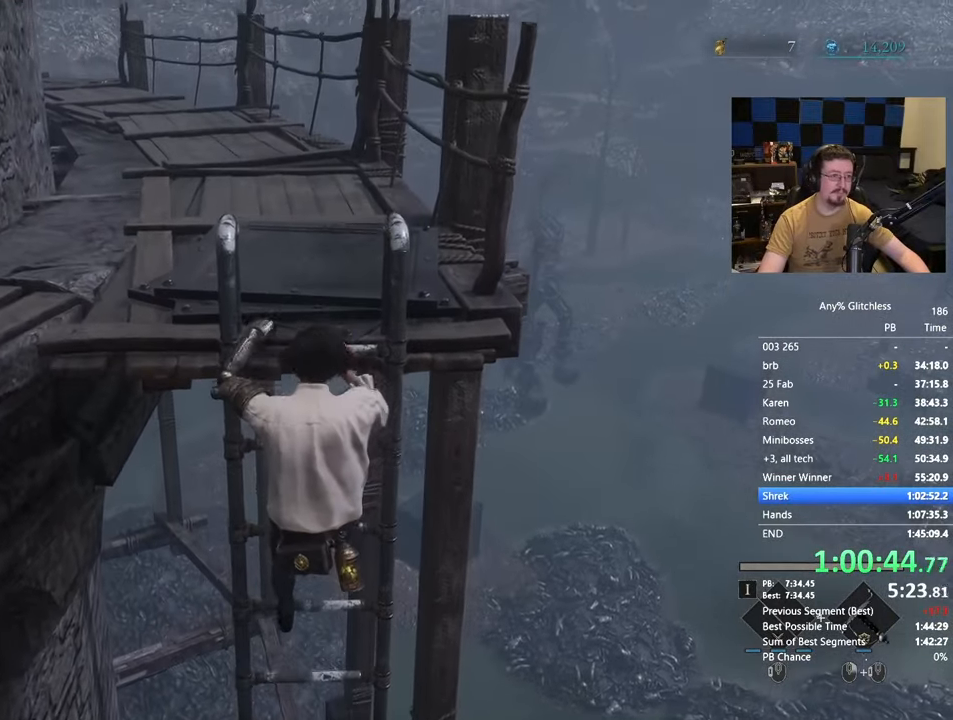
{"keys": ["space", "w"], "mouse": [], "events": []}
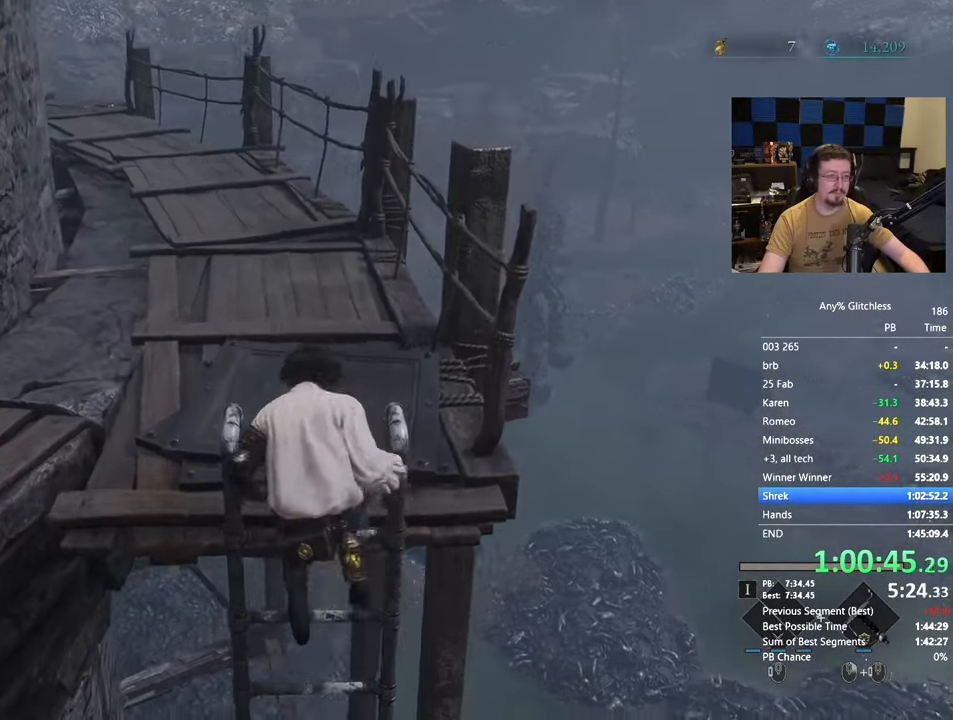
{"keys": ["space", "w"], "mouse": [], "events": []}
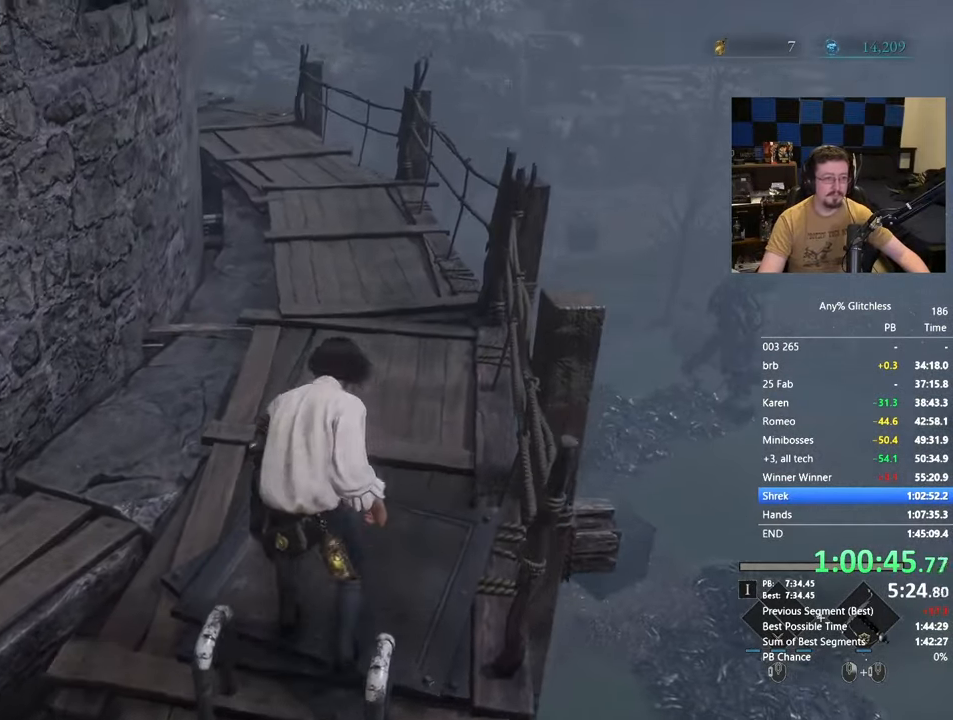
{"keys": ["d", "space", "w"], "mouse": [], "events": [[500, "d", "down"]]}
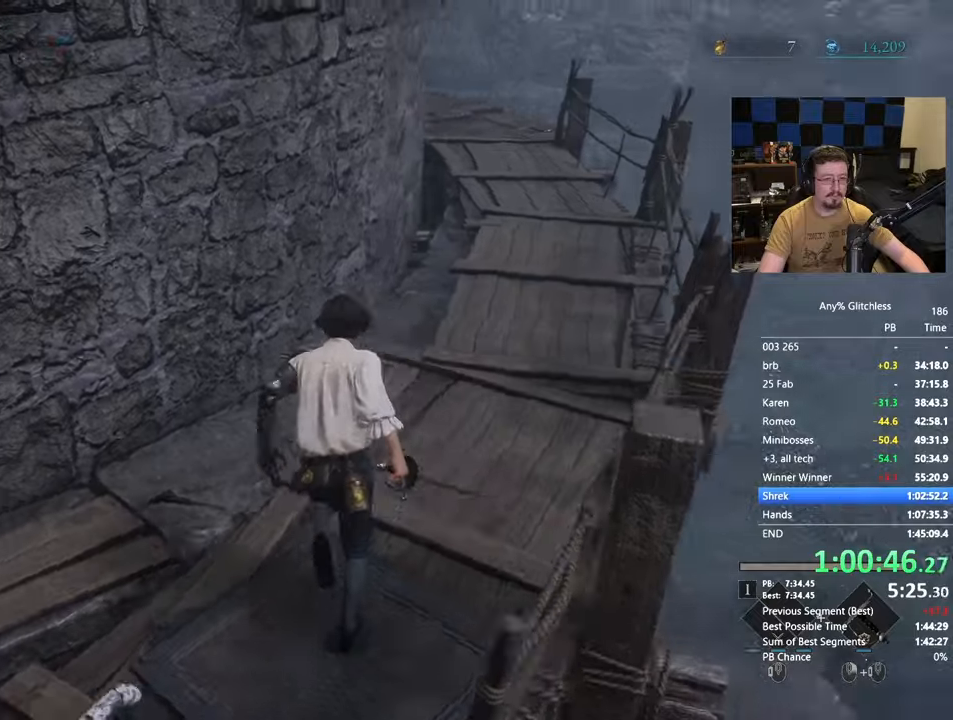
{"keys": ["d", "space", "w"], "mouse": [], "events": []}
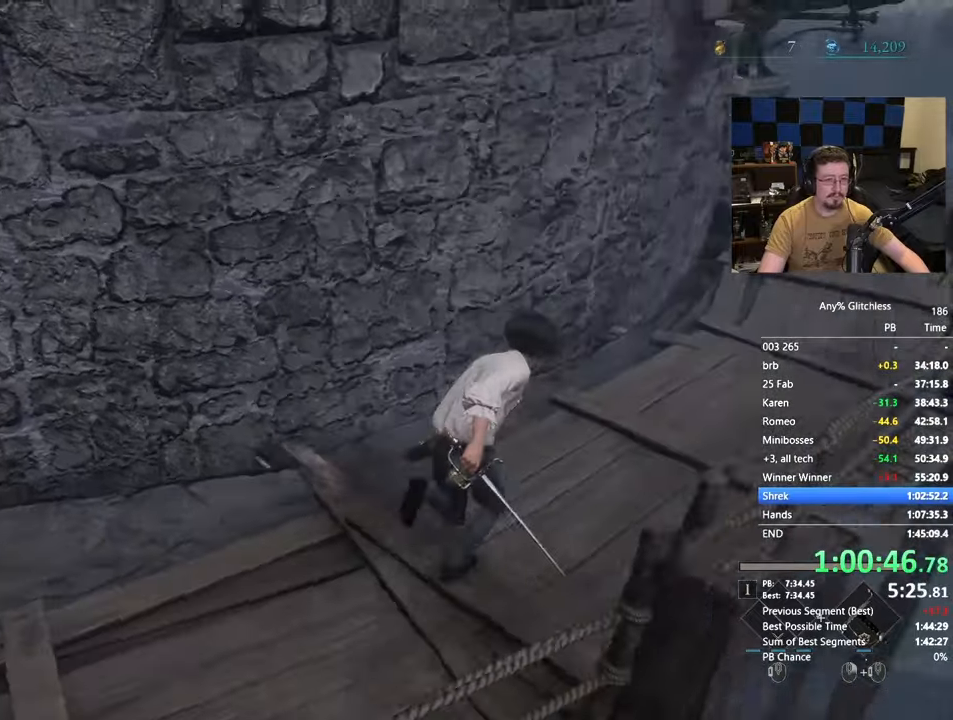
{"keys": ["d", "space", "w"], "mouse": [], "events": []}
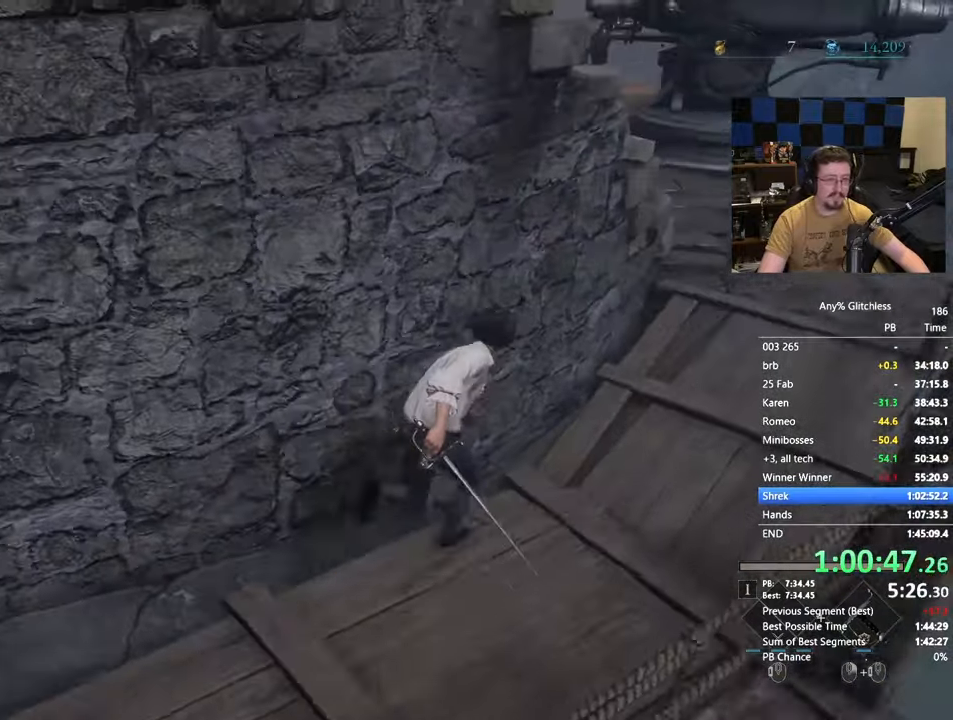
{"keys": ["d", "space", "w"], "mouse": [], "events": []}
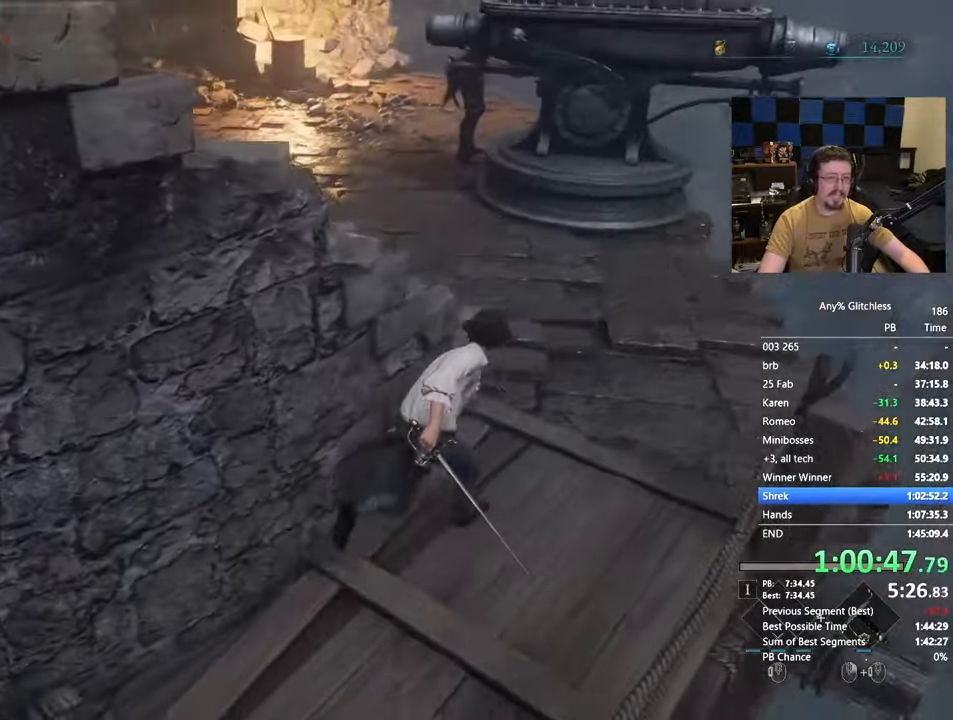
{"keys": ["a", "space", "w"], "mouse": [], "events": [[217, "d", "up"], [483, "a", "down"]]}
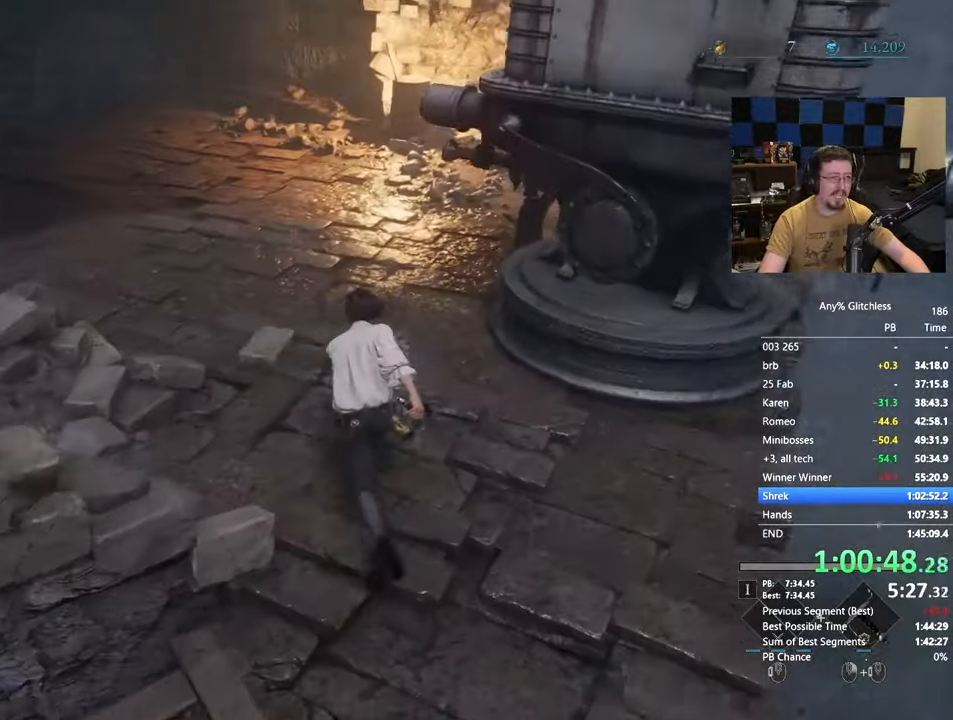
{"keys": ["a", "space", "w"], "mouse": [], "events": [[133, "a", "up"], [450, "a", "down"]]}
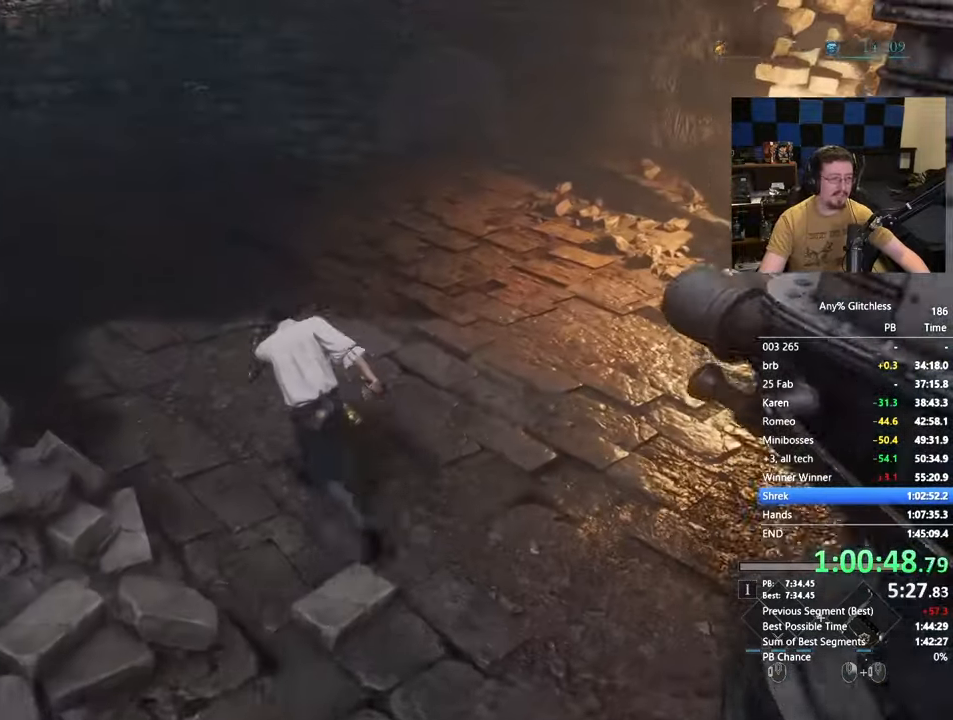
{"keys": ["space", "w"], "mouse": []}
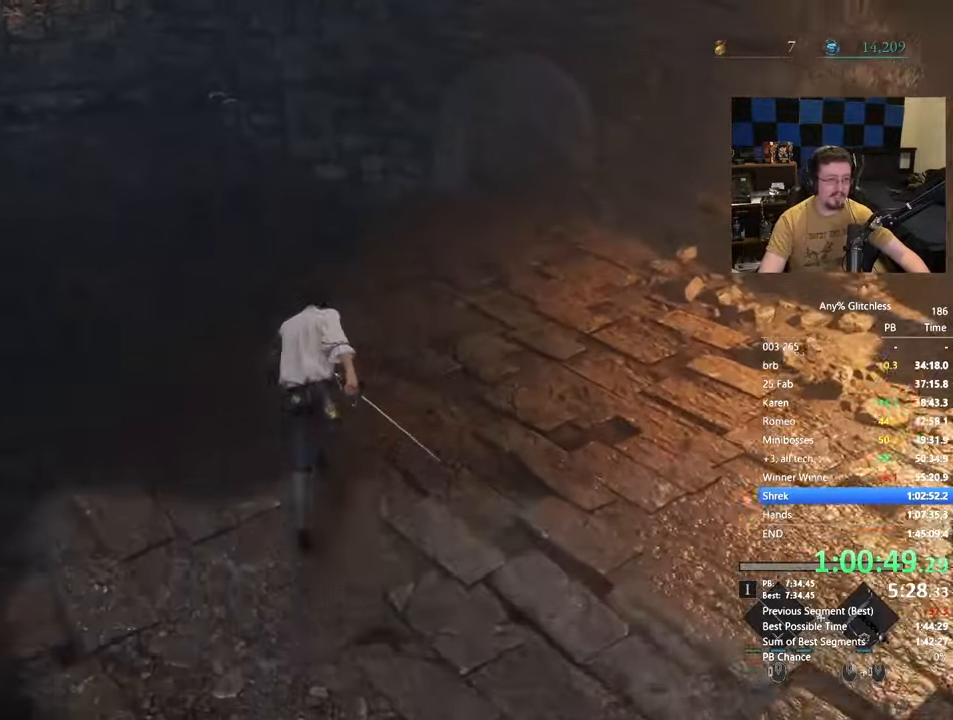
{"keys": ["space", "w"], "mouse": [], "events": []}
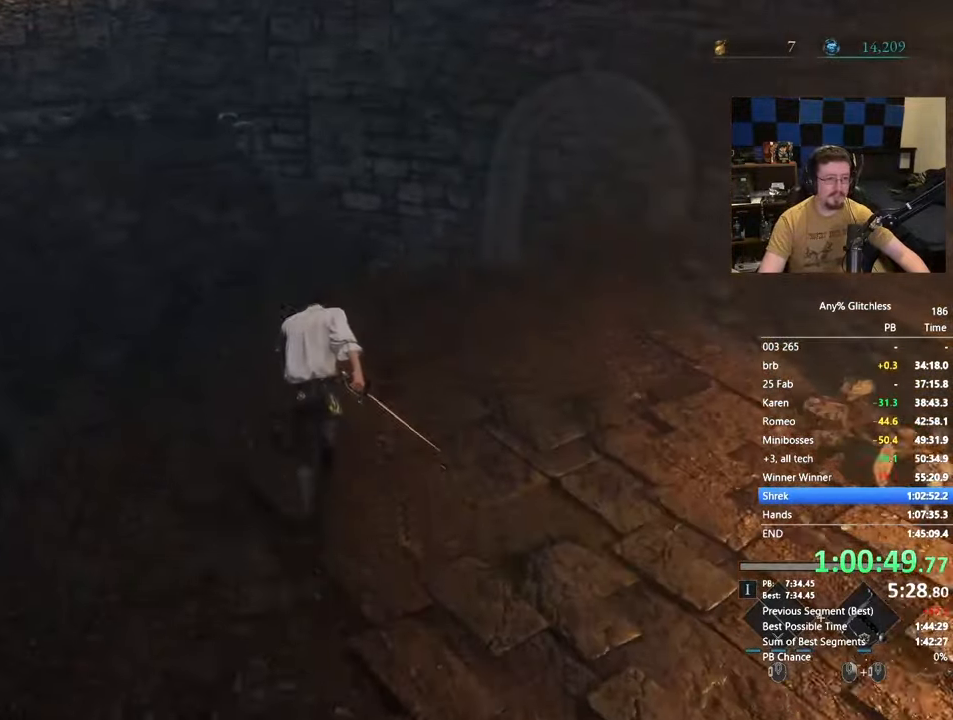
{"keys": ["space", "w"], "mouse": [], "events": []}
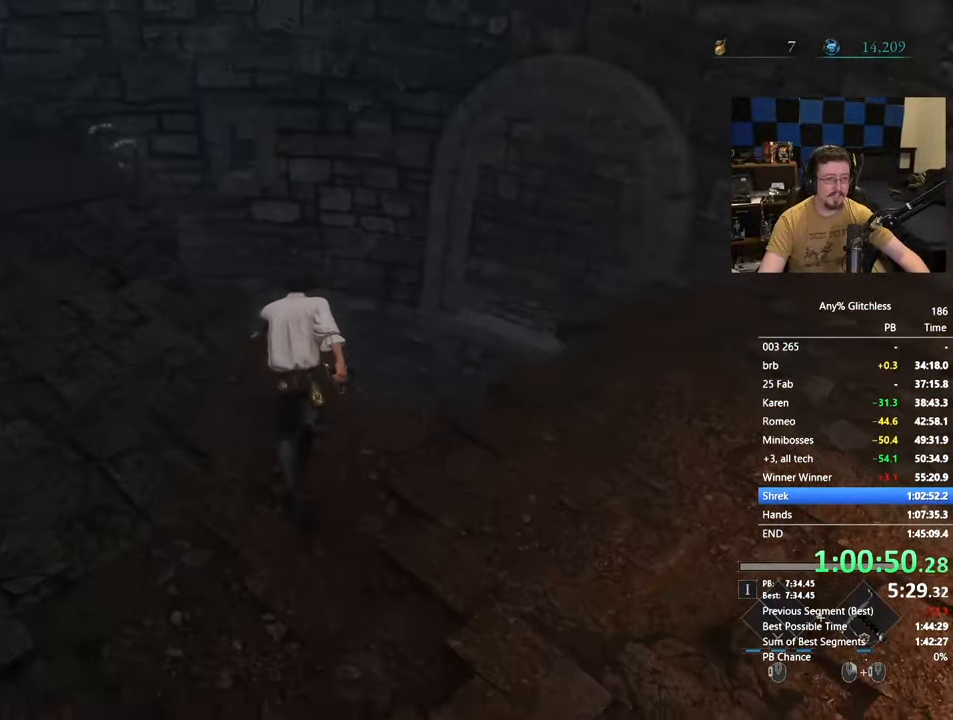
{"keys": ["space", "w"], "mouse": [], "events": []}
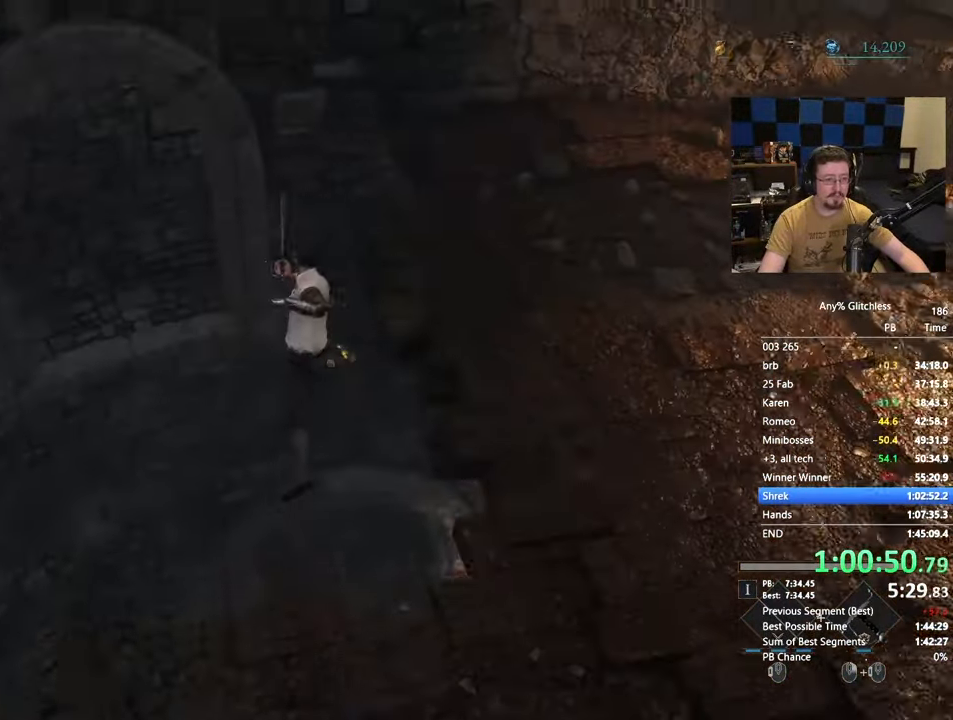
{"keys": ["space", "w"], "mouse": [], "events": []}
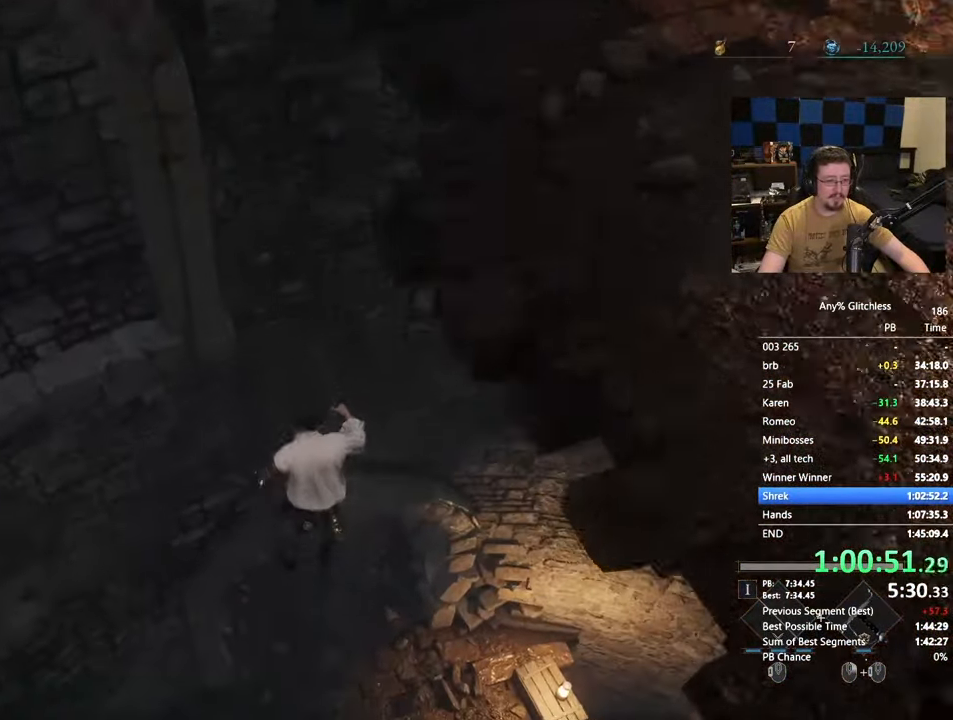
{"keys": ["w"], "mouse": [], "events": [[133, "space", "up"], [367, "space", "down"], [450, "space", "up"]]}
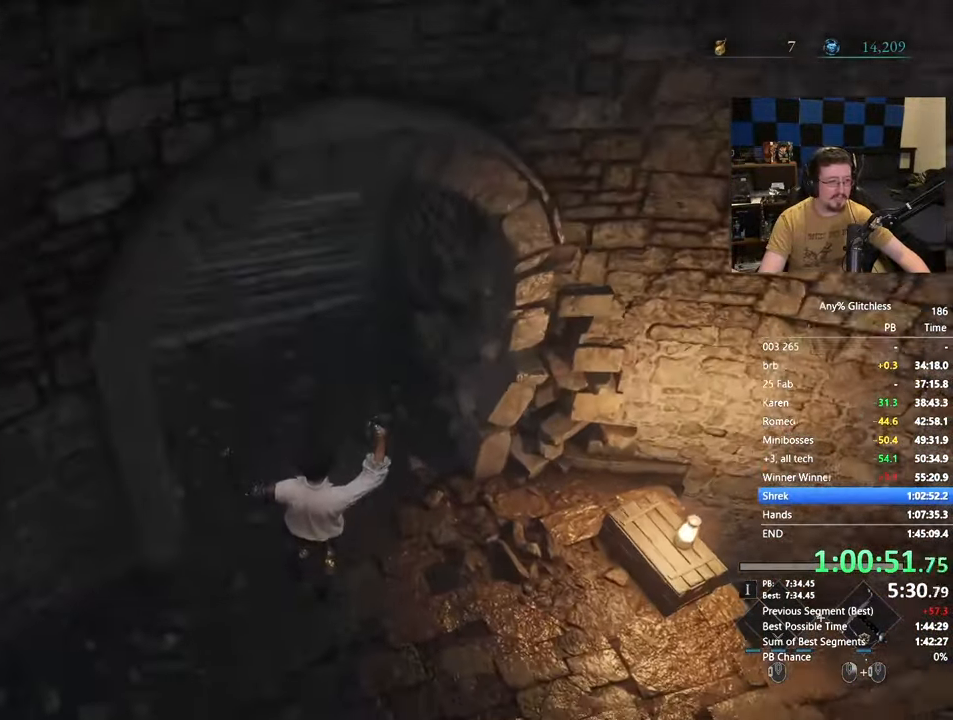
{"keys": ["space", "w"], "mouse": [], "events": [[50, "space", "down"], [150, "space", "up"], [200, "space", "down"], [283, "space", "up"], [383, "space", "down"]]}
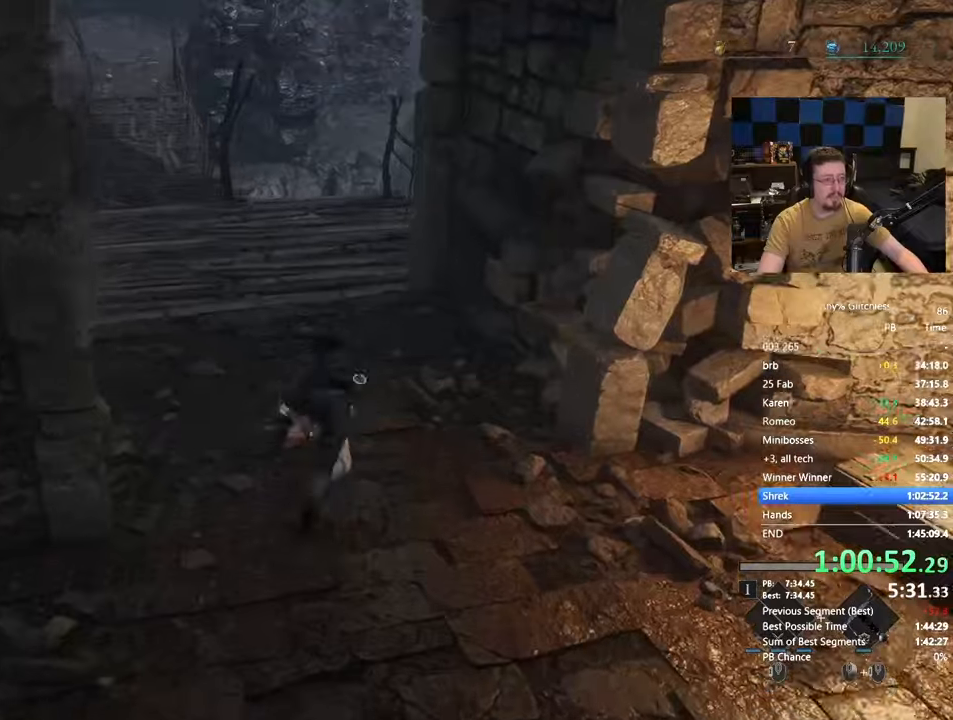
{"keys": ["space", "w"], "mouse": [], "events": []}
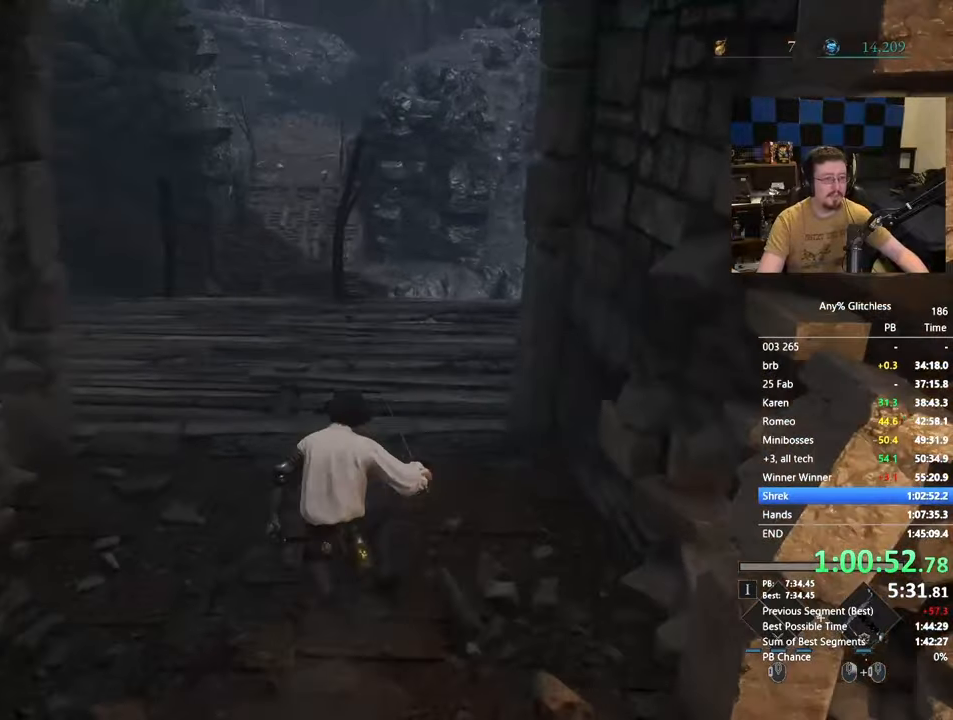
{"keys": ["space", "w"], "mouse": [], "events": []}
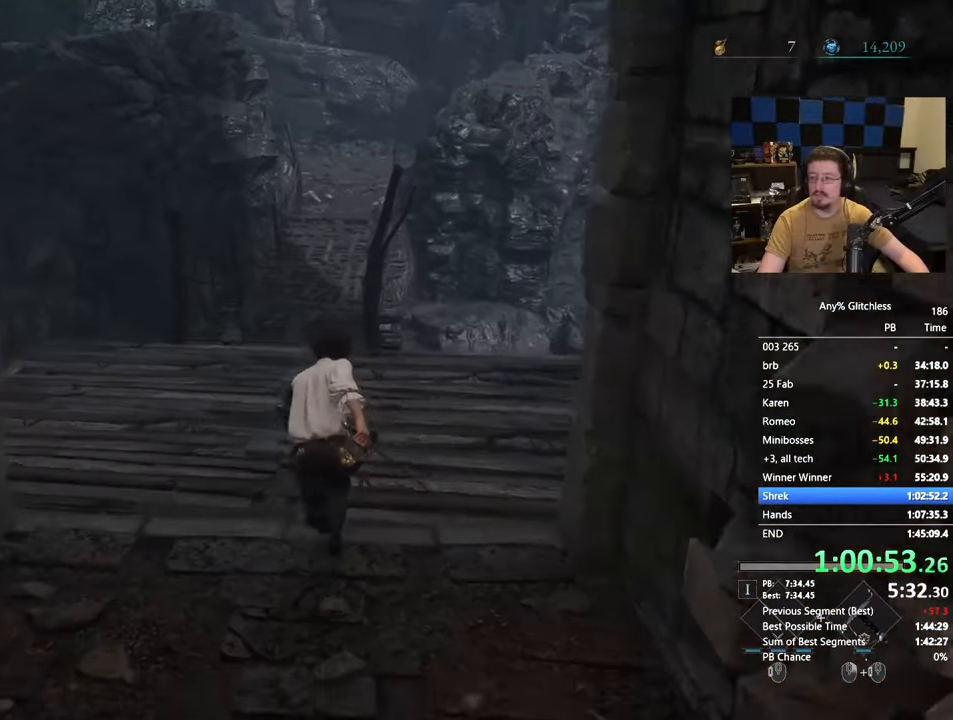
{"keys": ["space", "w"], "mouse": [], "events": []}
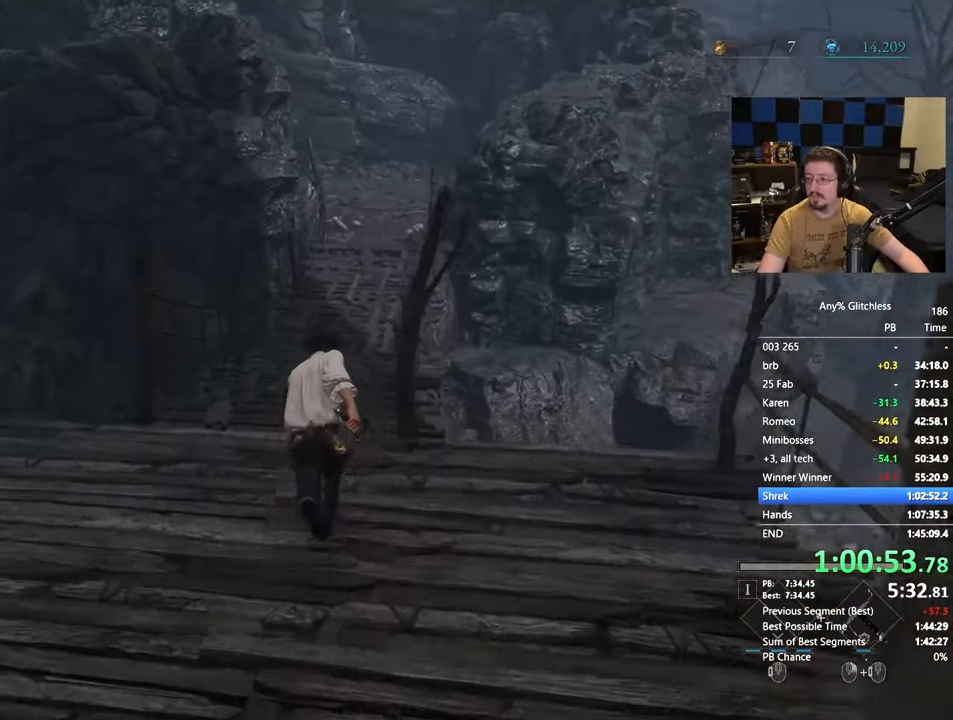
{"keys": ["space", "w"], "mouse": [], "events": []}
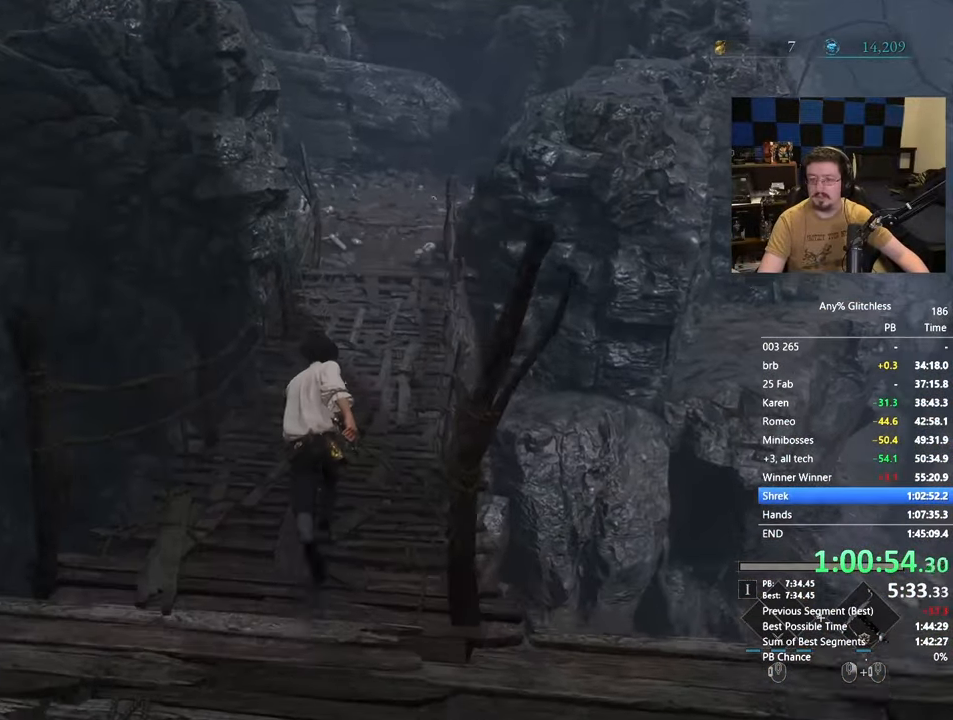
{"keys": ["space", "w"], "mouse": [], "events": []}
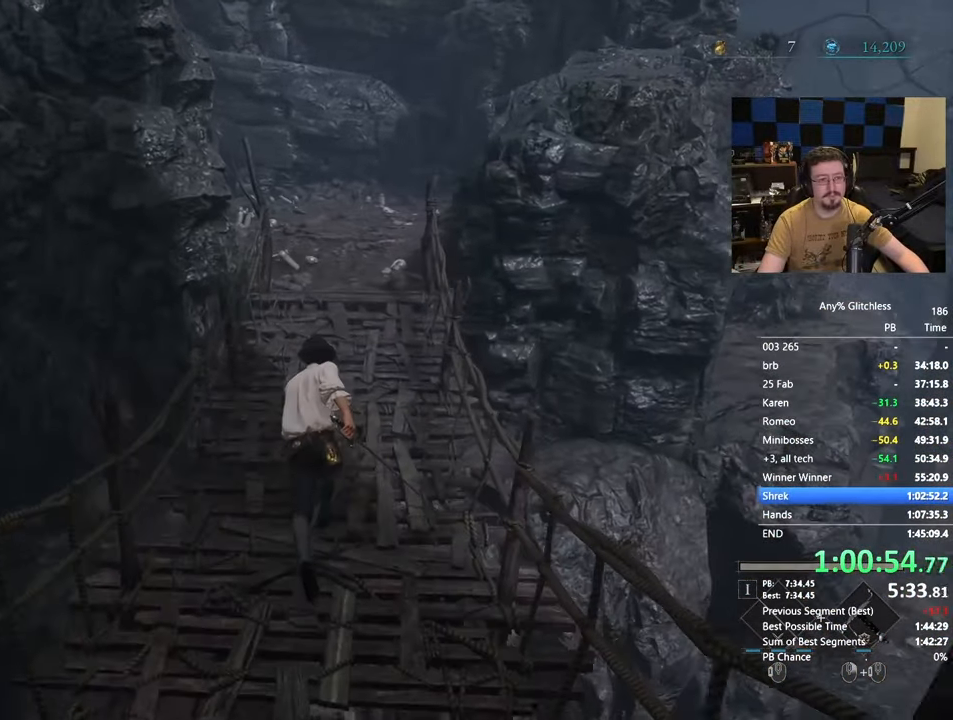
{"keys": ["space", "w"], "mouse": [], "events": []}
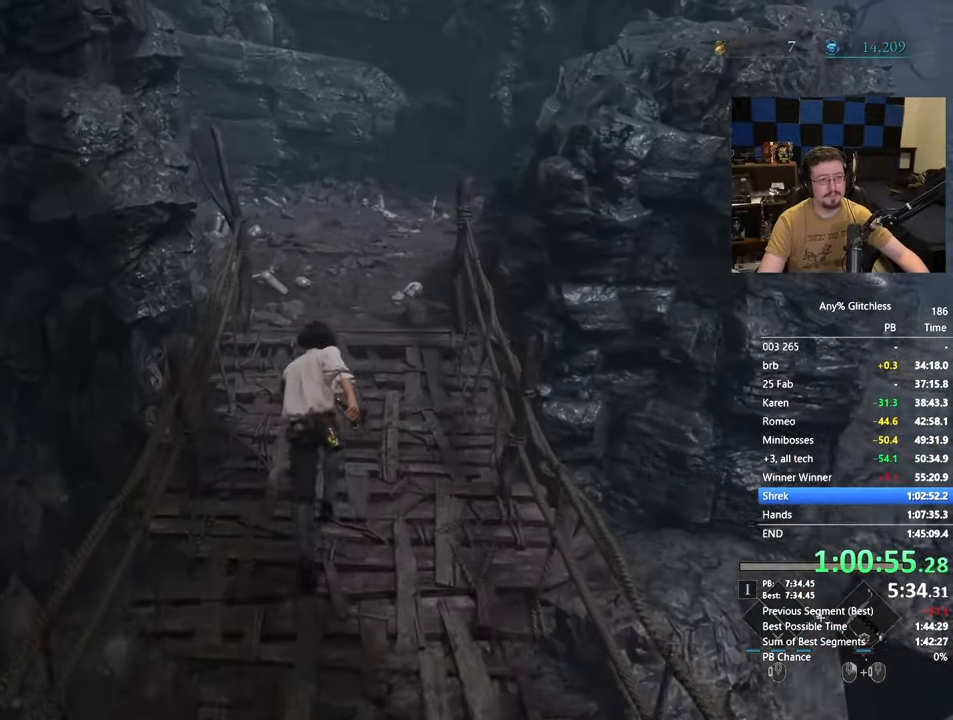
{"keys": ["space", "w"], "mouse": [], "events": []}